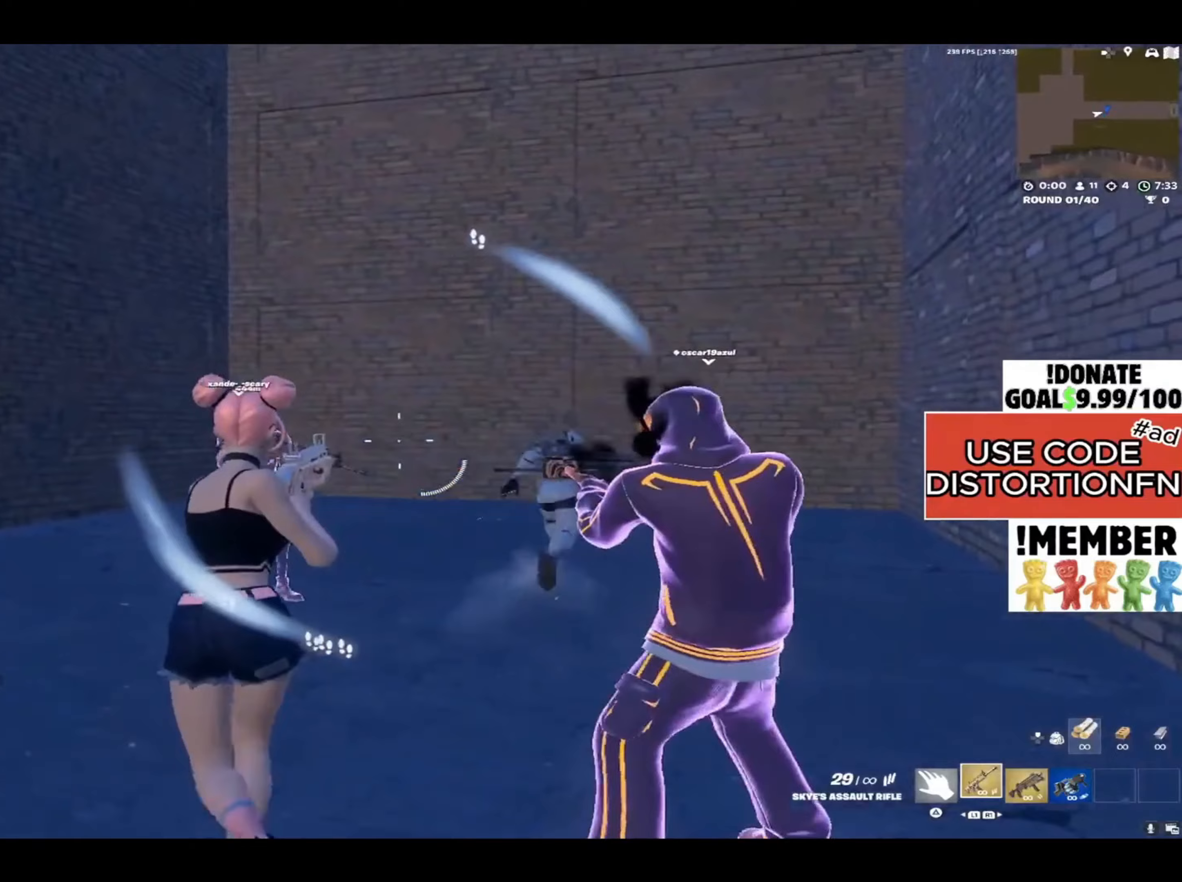
Gameplay with a controller (PlayStation layout); each line is a JSON object with the inputs held at the frame after it. "events" lists button and stick changes between this image and that frame as [ms after this image, input, new state], when the widget could be followed in between.
{"buttons": [], "left_stick": "up-right", "right_stick": "center", "events": [[17, "left_stick", "up"], [17, "right_stick", "center"], [150, "left_stick", "up-right"]]}
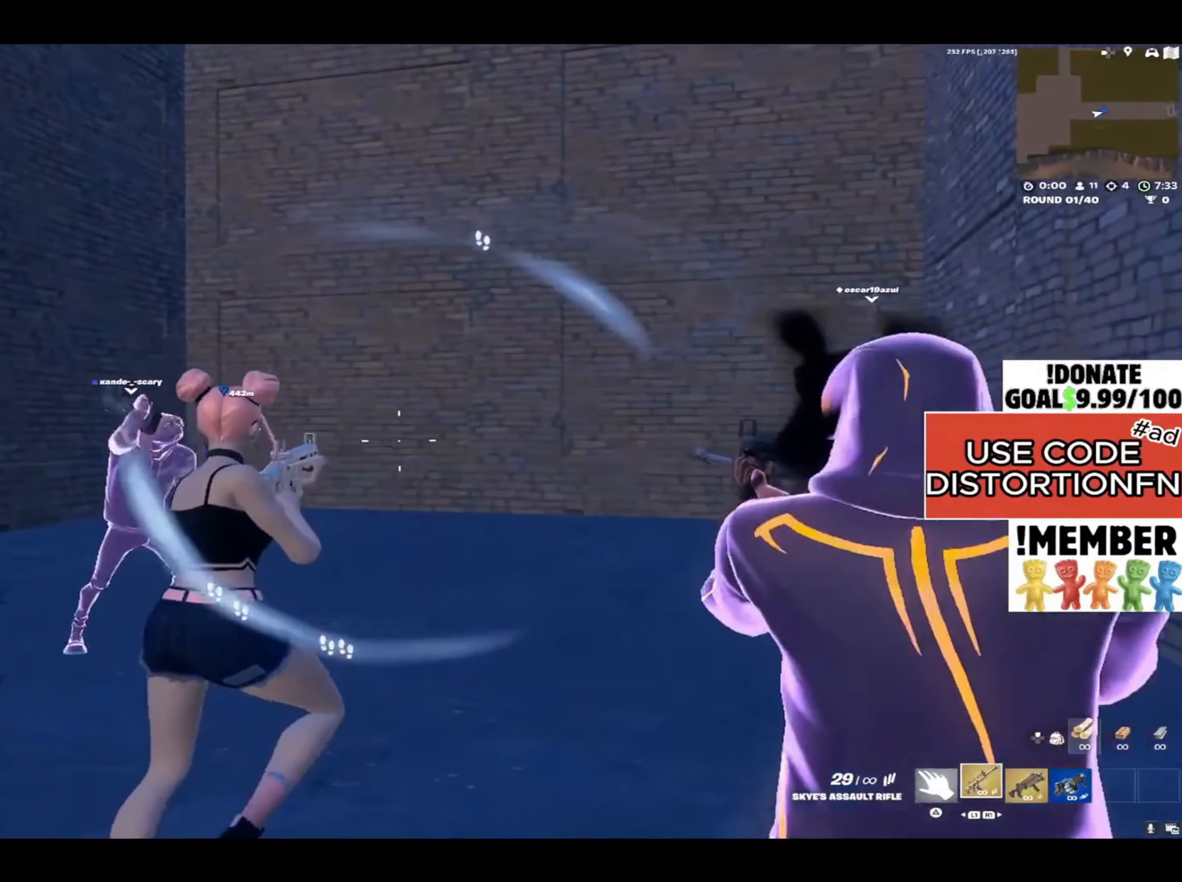
{"buttons": [], "left_stick": "center", "right_stick": "center", "events": [[50, "R1", "down"], [50, "left_stick", "center"], [50, "right_stick", "up"], [117, "L1", "down"], [150, "R1", "up"], [217, "L1", "up"], [217, "R1", "down"], [283, "L1", "down"], [317, "R1", "up"], [383, "L1", "up"], [383, "right_stick", "center"]]}
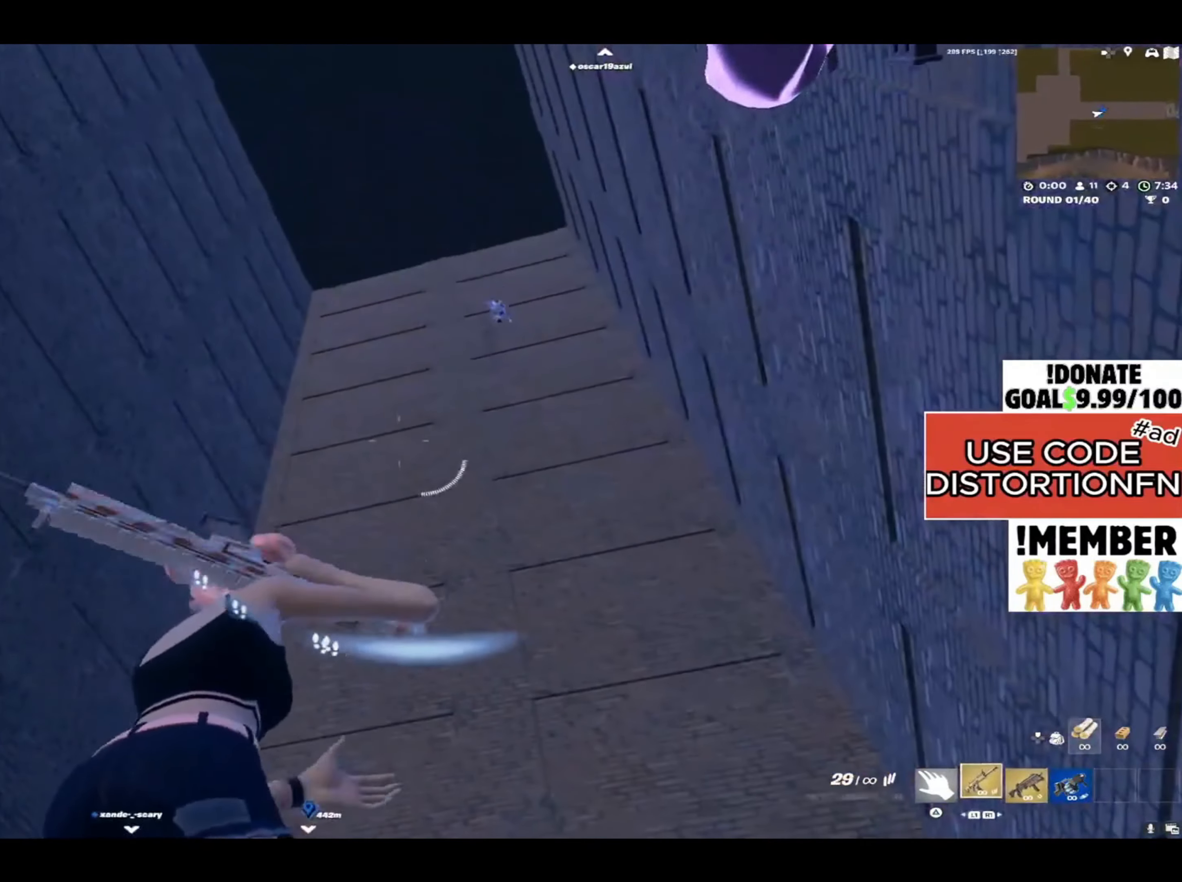
{"buttons": [], "left_stick": "down", "right_stick": "center", "events": [[383, "left_stick", "down-left"], [417, "R3", "down"], [483, "R3", "up"], [483, "left_stick", "down"]]}
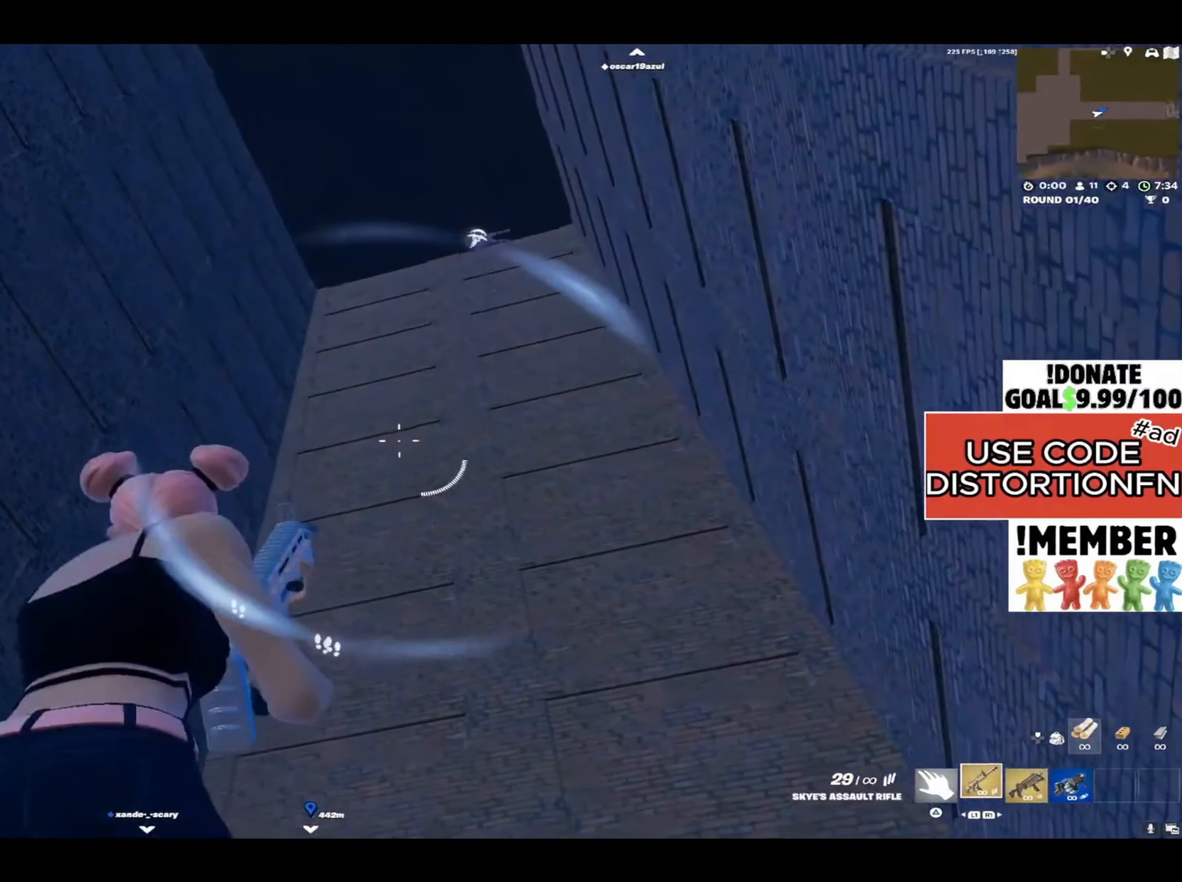
{"buttons": [], "left_stick": "center", "right_stick": "center", "events": [[50, "R3", "down"], [117, "R3", "up"], [117, "left_stick", "center"], [167, "R3", "down"], [267, "R3", "up"], [267, "right_stick", "up-right"], [500, "right_stick", "center"]]}
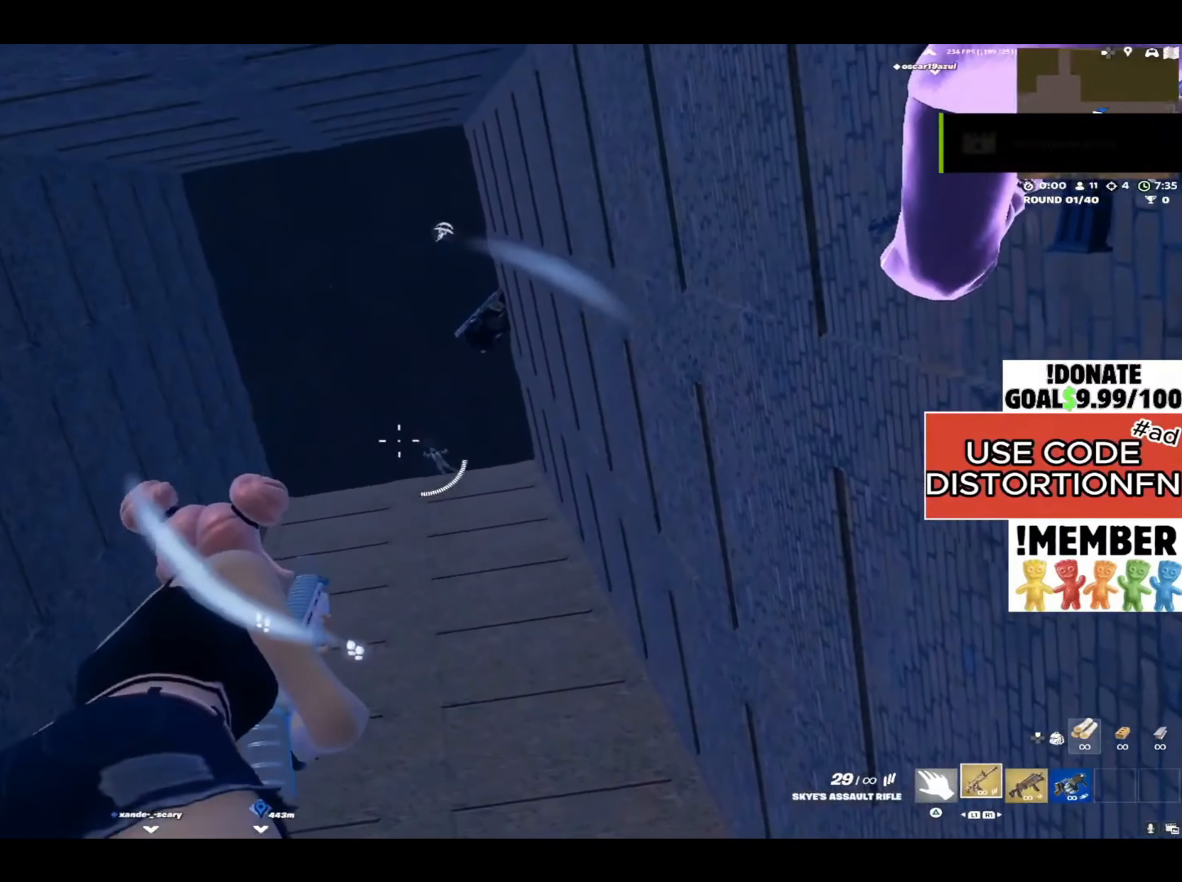
{"buttons": [], "left_stick": "center", "right_stick": "center", "events": []}
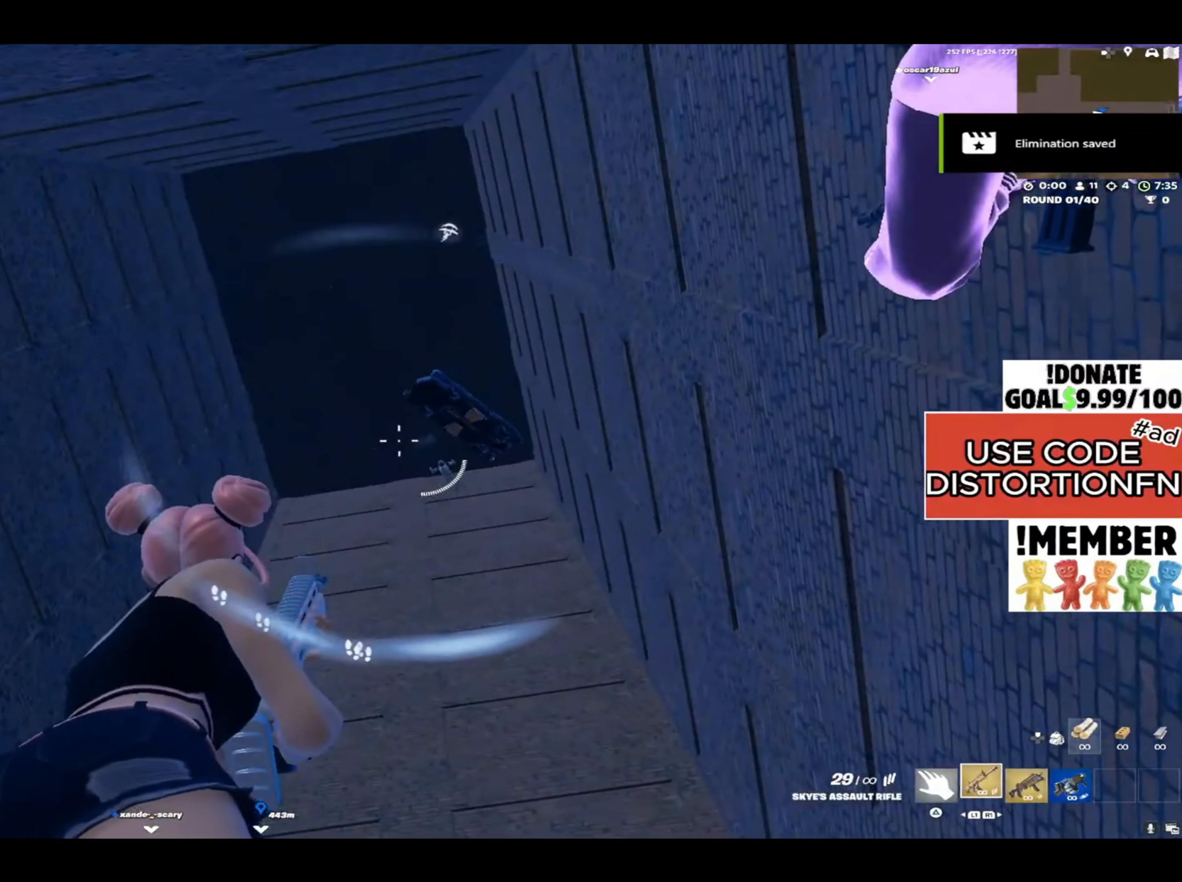
{"buttons": [], "left_stick": "center", "right_stick": "down-left", "events": [[200, "right_stick", "down"], [333, "right_stick", "center"], [467, "right_stick", "down-left"]]}
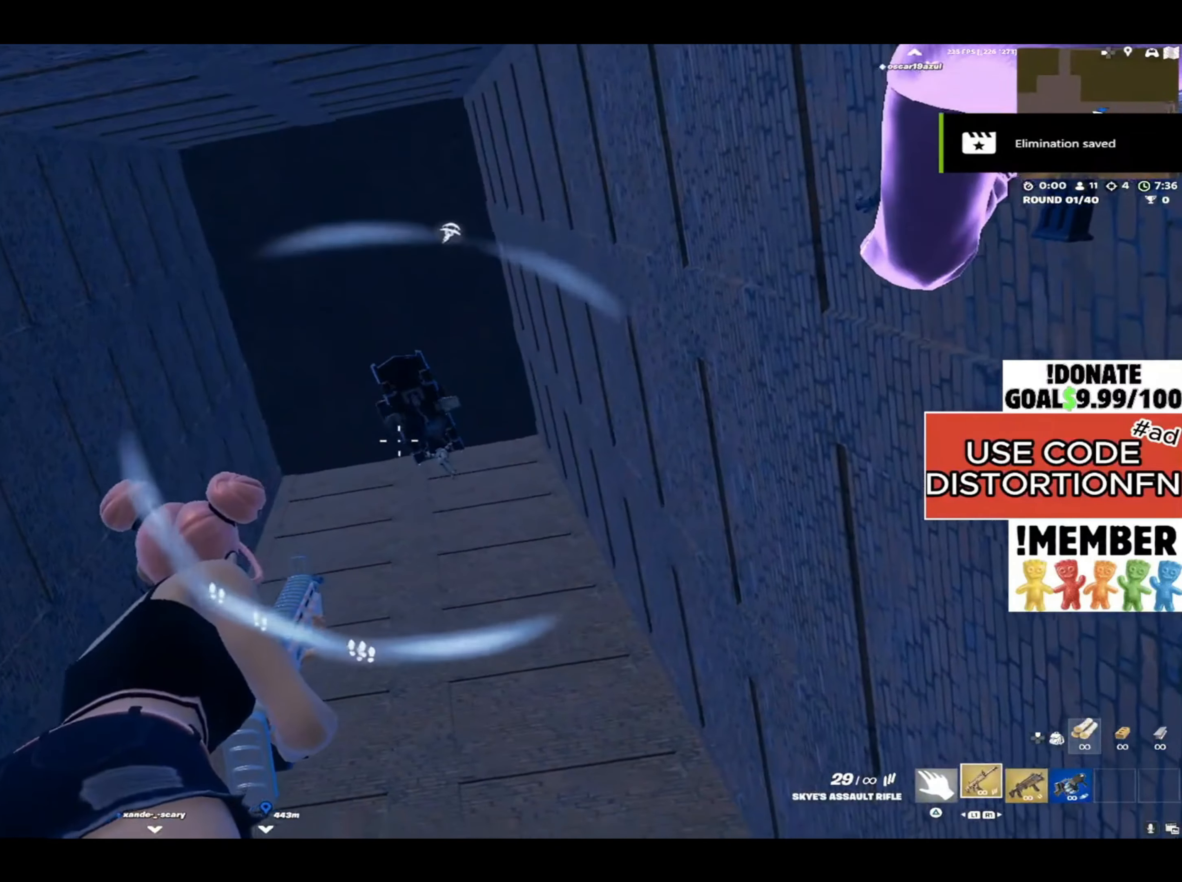
{"buttons": [], "left_stick": "down-left", "right_stick": "center", "events": [[67, "left_stick", "right"], [467, "left_stick", "down-left"], [467, "right_stick", "center"]]}
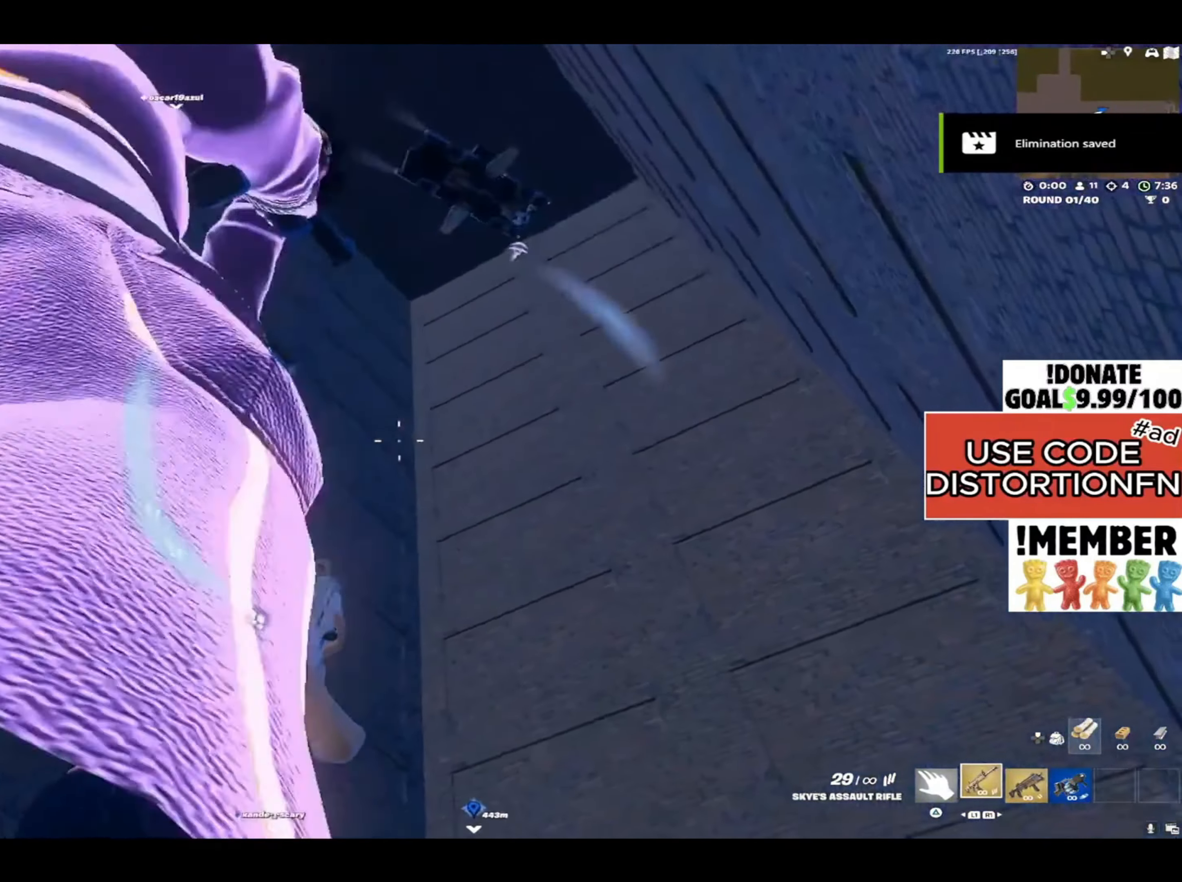
{"buttons": [], "left_stick": "left", "right_stick": "center", "events": [[100, "CROSS", "down"], [167, "left_stick", "left"], [200, "CROSS", "up"]]}
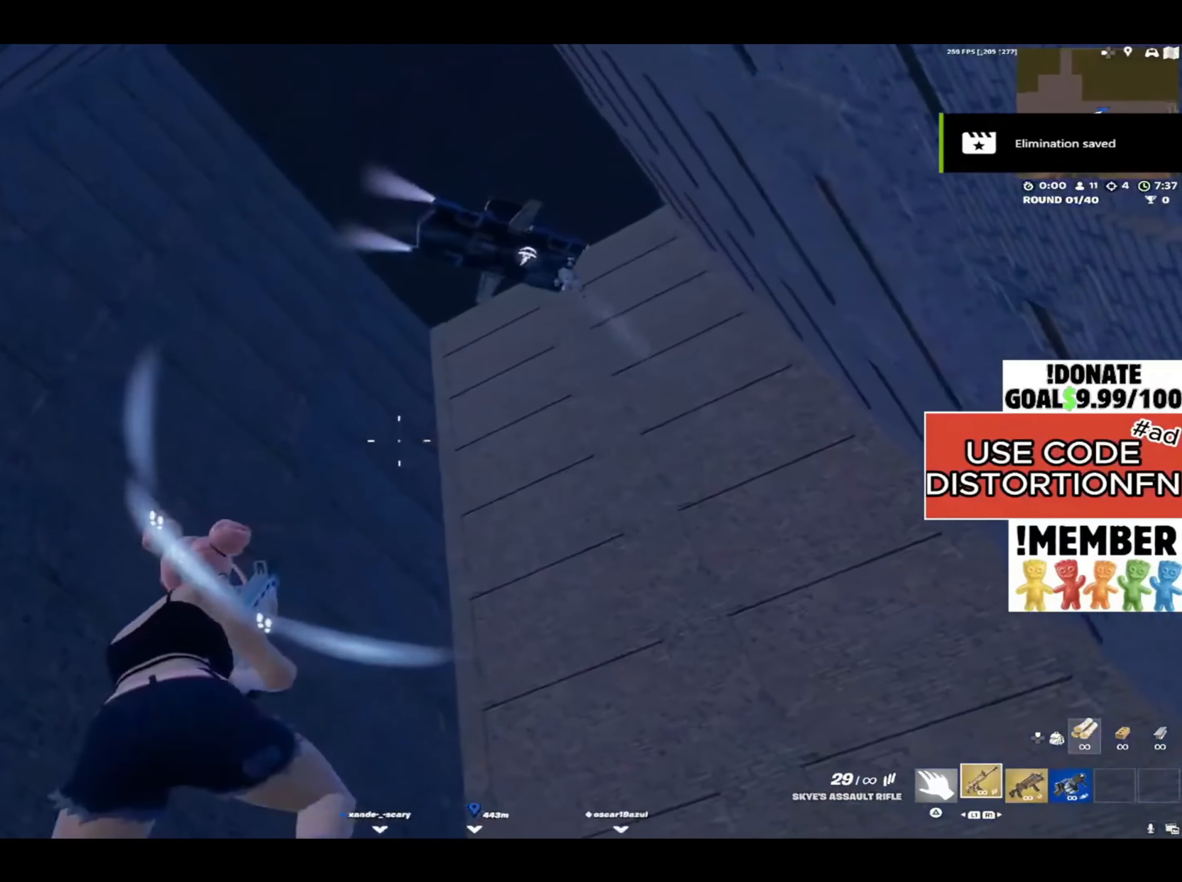
{"buttons": [], "left_stick": "right", "right_stick": "center", "events": [[167, "left_stick", "down-right"], [200, "right_stick", "down"], [333, "right_stick", "down-right"], [400, "left_stick", "right"], [467, "right_stick", "center"]]}
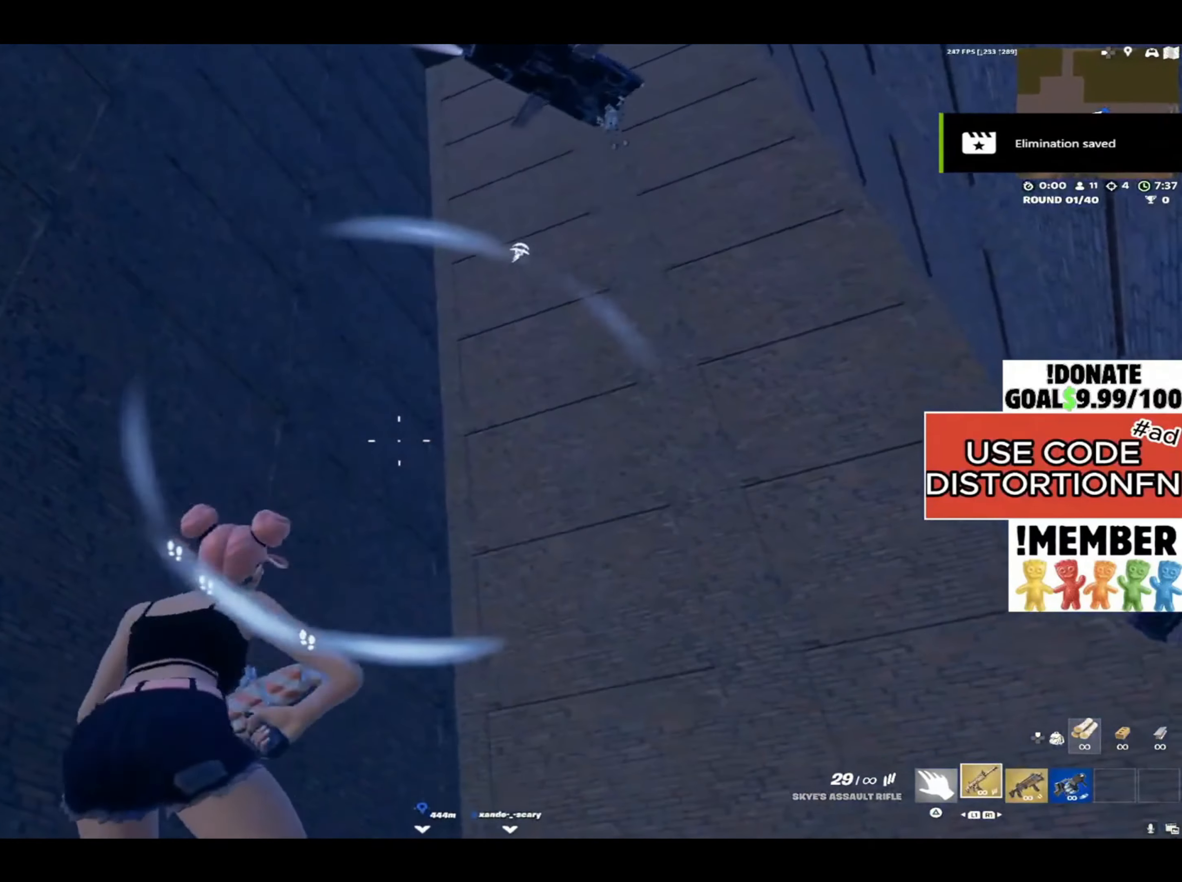
{"buttons": [], "left_stick": "center", "right_stick": "center", "events": [[67, "SQUARE", "down"], [100, "CROSS", "down"], [133, "SQUARE", "up"], [233, "CROSS", "up"], [467, "left_stick", "center"]]}
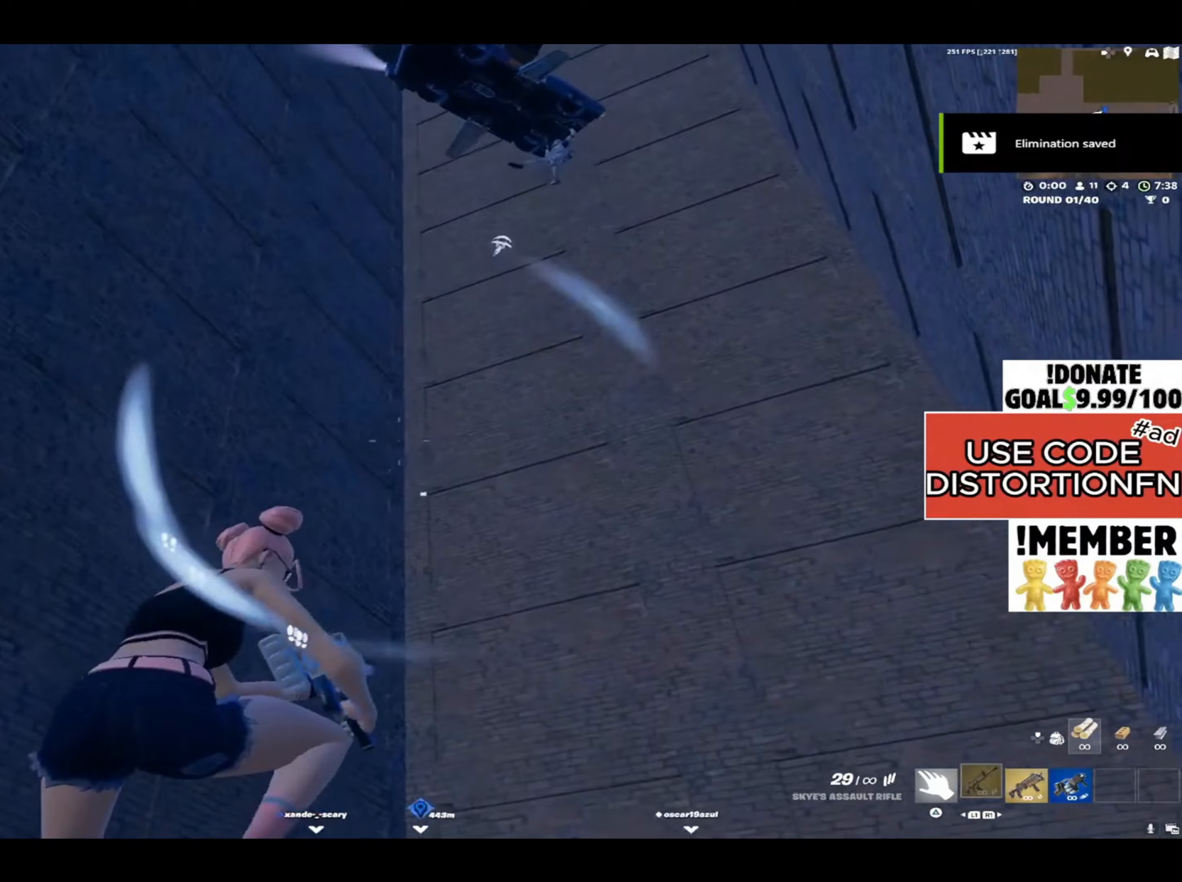
{"buttons": [], "left_stick": "down-left", "right_stick": "center", "events": [[33, "left_stick", "down-left"], [133, "right_stick", "up-left"], [267, "right_stick", "center"]]}
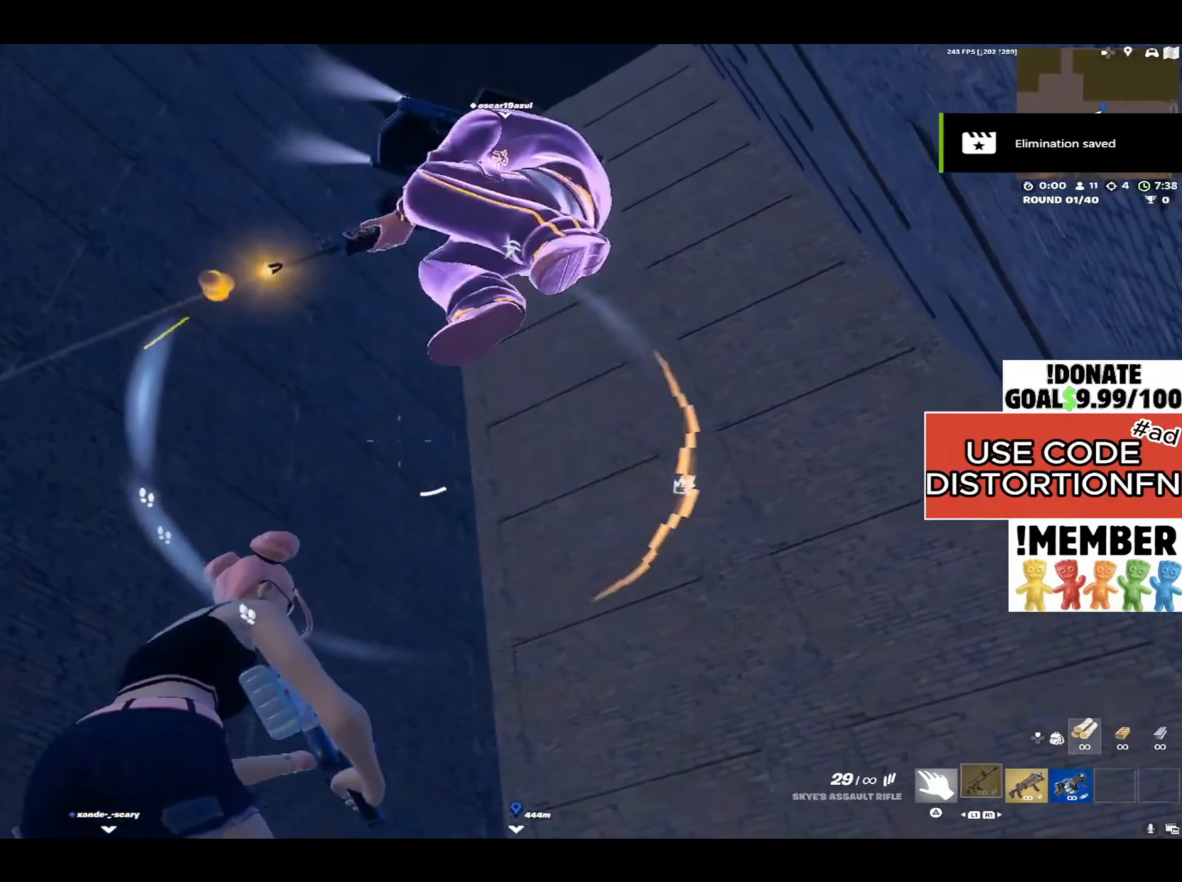
{"buttons": [], "left_stick": "down-right", "right_stick": "center", "events": [[33, "SQUARE", "down"], [100, "CROSS", "down"], [267, "SQUARE", "up"], [283, "left_stick", "down"], [300, "CROSS", "up"], [433, "left_stick", "down-right"]]}
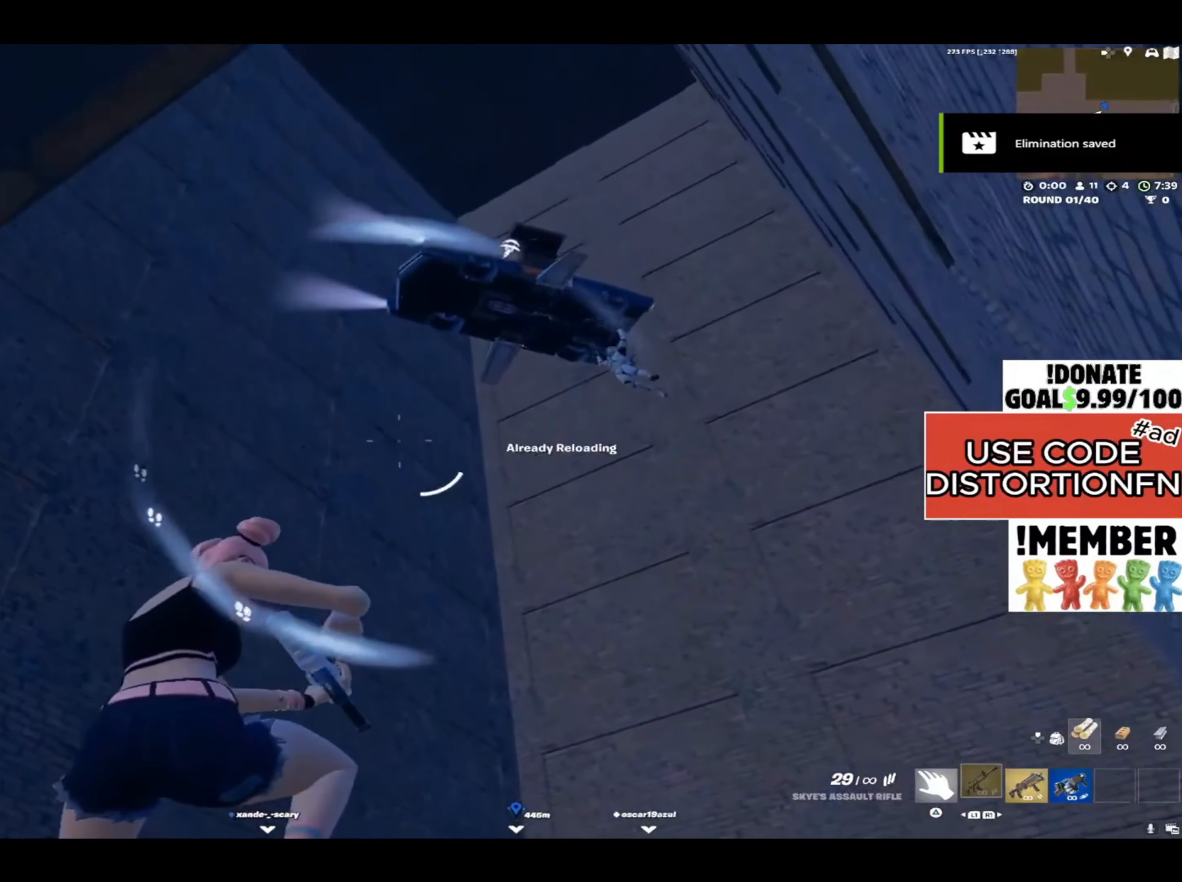
{"buttons": [], "left_stick": "up-right", "right_stick": "down-left", "events": [[333, "right_stick", "left"], [400, "left_stick", "up-right"], [400, "right_stick", "down-left"]]}
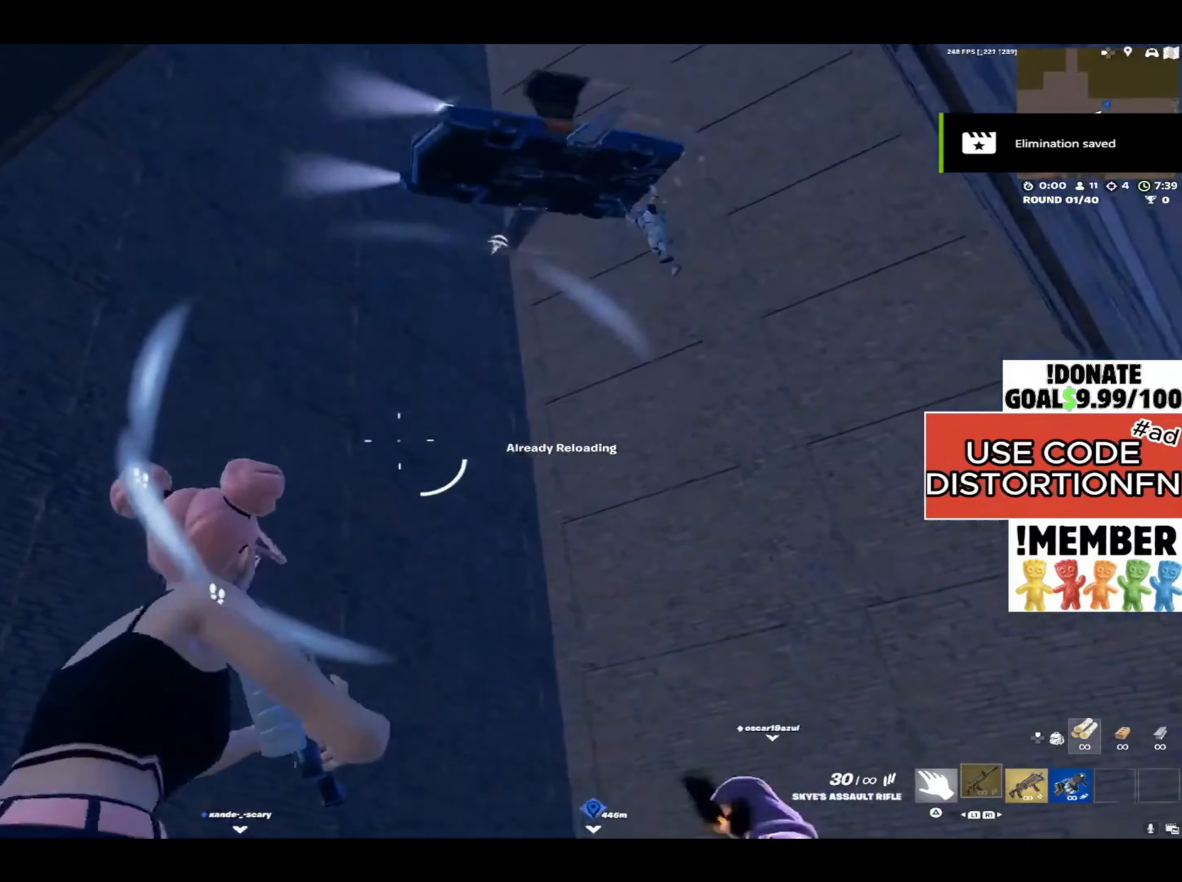
{"buttons": [], "left_stick": "up-left", "right_stick": "center", "events": [[67, "right_stick", "center"], [167, "SQUARE", "down"], [200, "CROSS", "down"], [233, "SQUARE", "up"], [300, "left_stick", "up"], [333, "CROSS", "up"], [433, "left_stick", "up-left"]]}
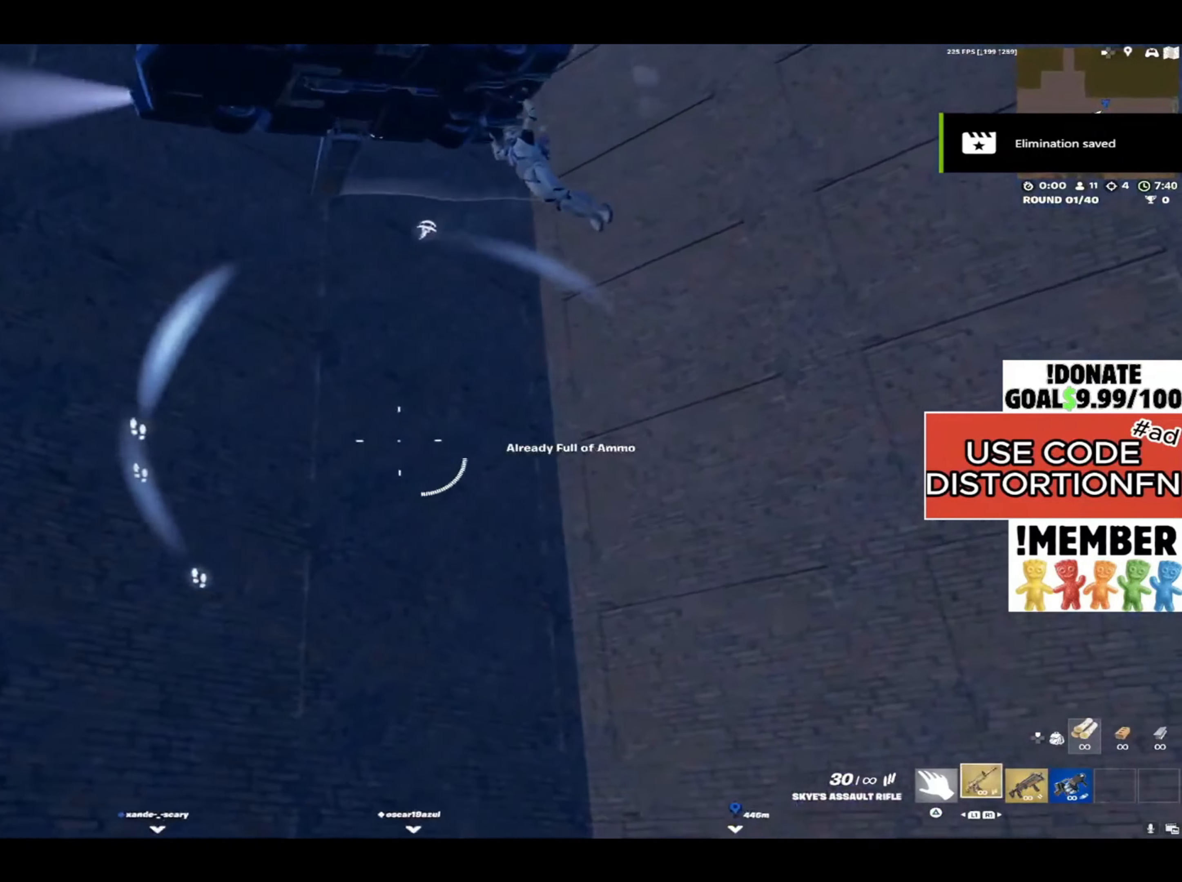
{"buttons": [], "left_stick": "left", "right_stick": "left", "events": [[33, "left_stick", "left"], [33, "right_stick", "up-left"], [200, "right_stick", "center"], [333, "right_stick", "left"]]}
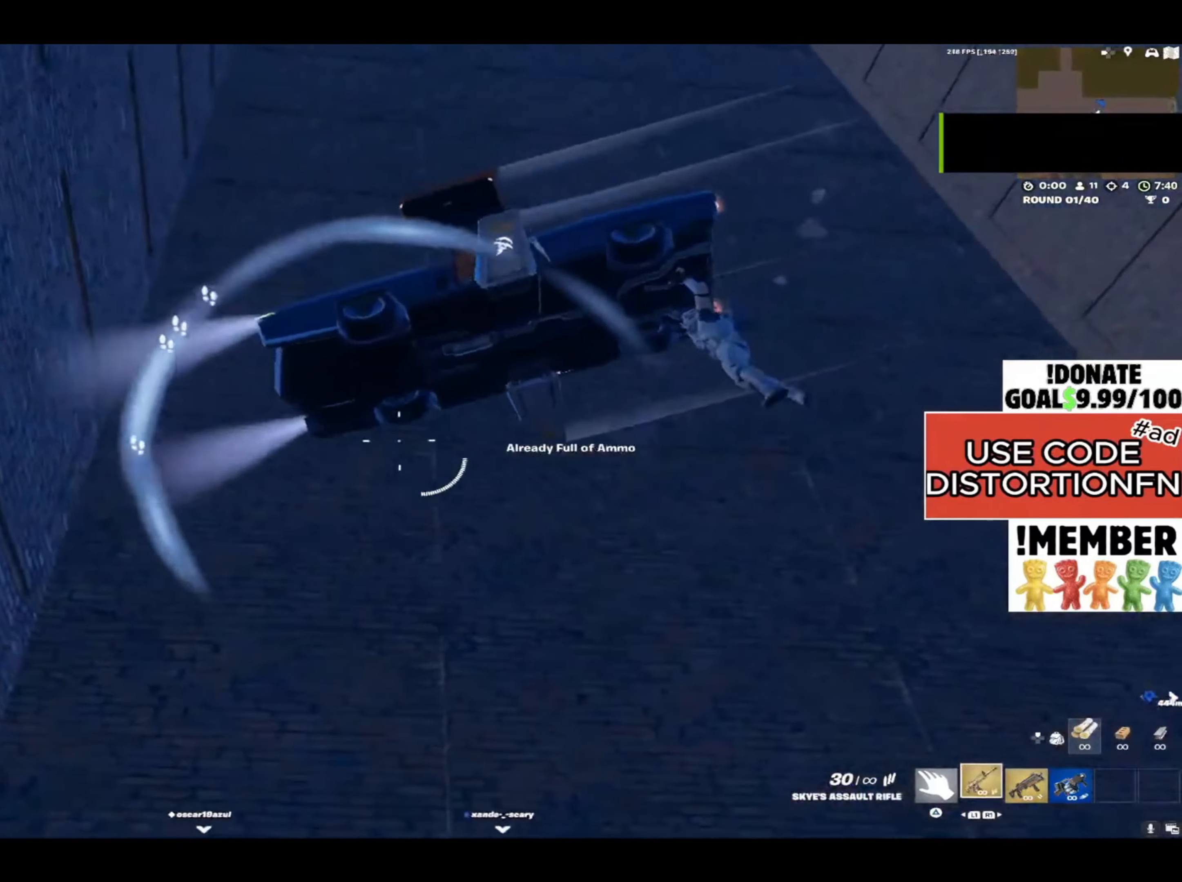
{"buttons": [], "left_stick": "up-right", "right_stick": "center", "events": [[33, "right_stick", "down-left"], [100, "left_stick", "up"], [300, "right_stick", "left"], [367, "left_stick", "up-right"], [433, "right_stick", "center"]]}
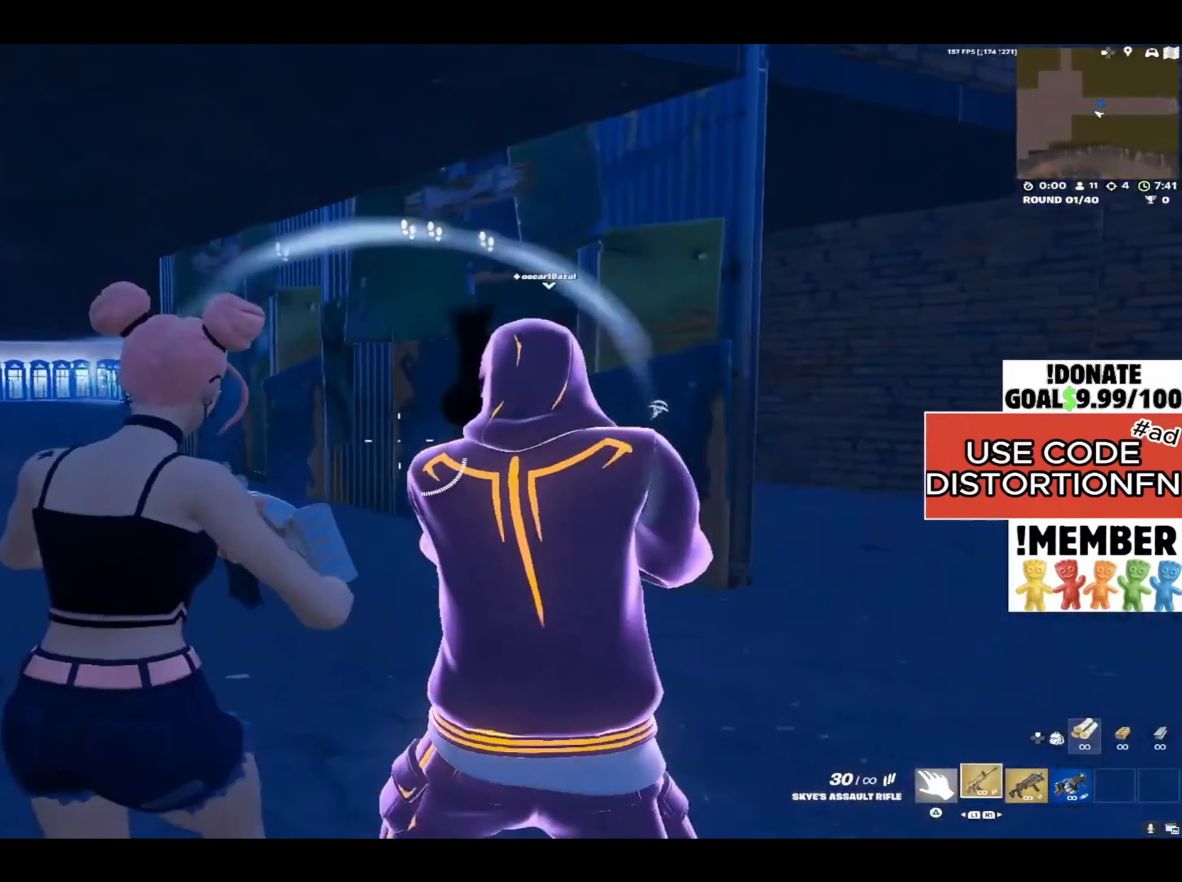
{"buttons": ["L3"], "left_stick": "up", "right_stick": "center", "events": [[33, "right_stick", "right"], [200, "left_stick", "right"], [333, "left_stick", "up-right"], [433, "right_stick", "center"], [500, "L3", "down"], [500, "left_stick", "up"]]}
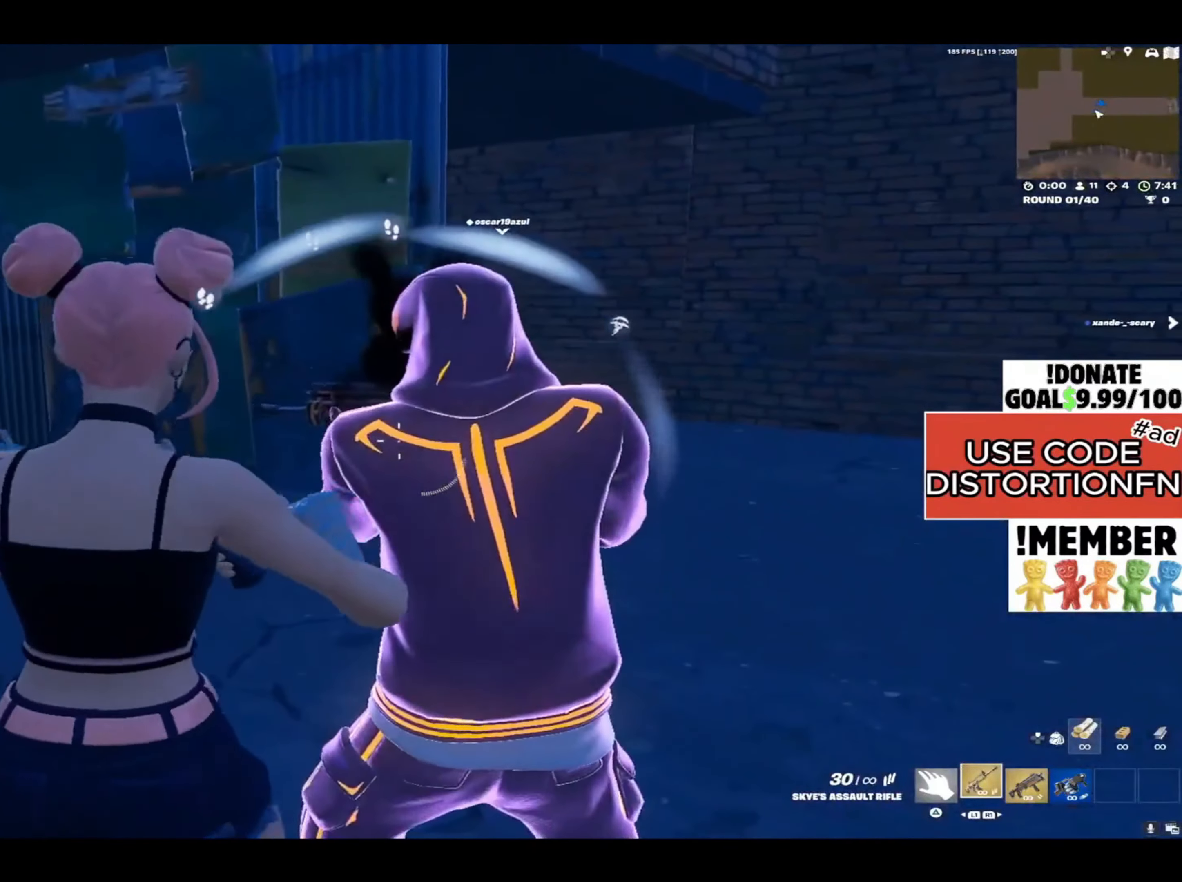
{"buttons": [], "left_stick": "right", "right_stick": "center", "events": [[200, "L3", "up"], [333, "left_stick", "up-right"], [500, "left_stick", "right"]]}
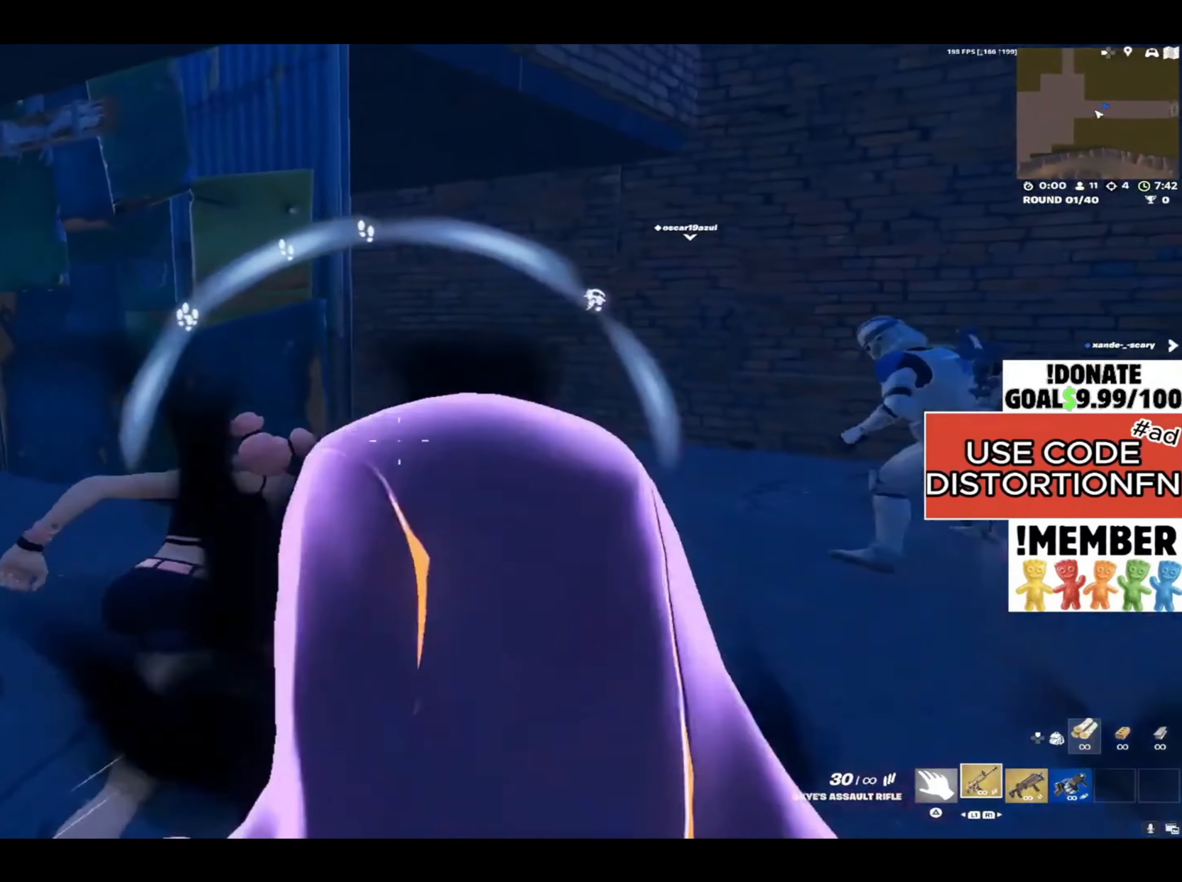
{"buttons": [], "left_stick": "up", "right_stick": "center", "events": [[133, "right_stick", "left"], [450, "left_stick", "up"], [450, "right_stick", "center"]]}